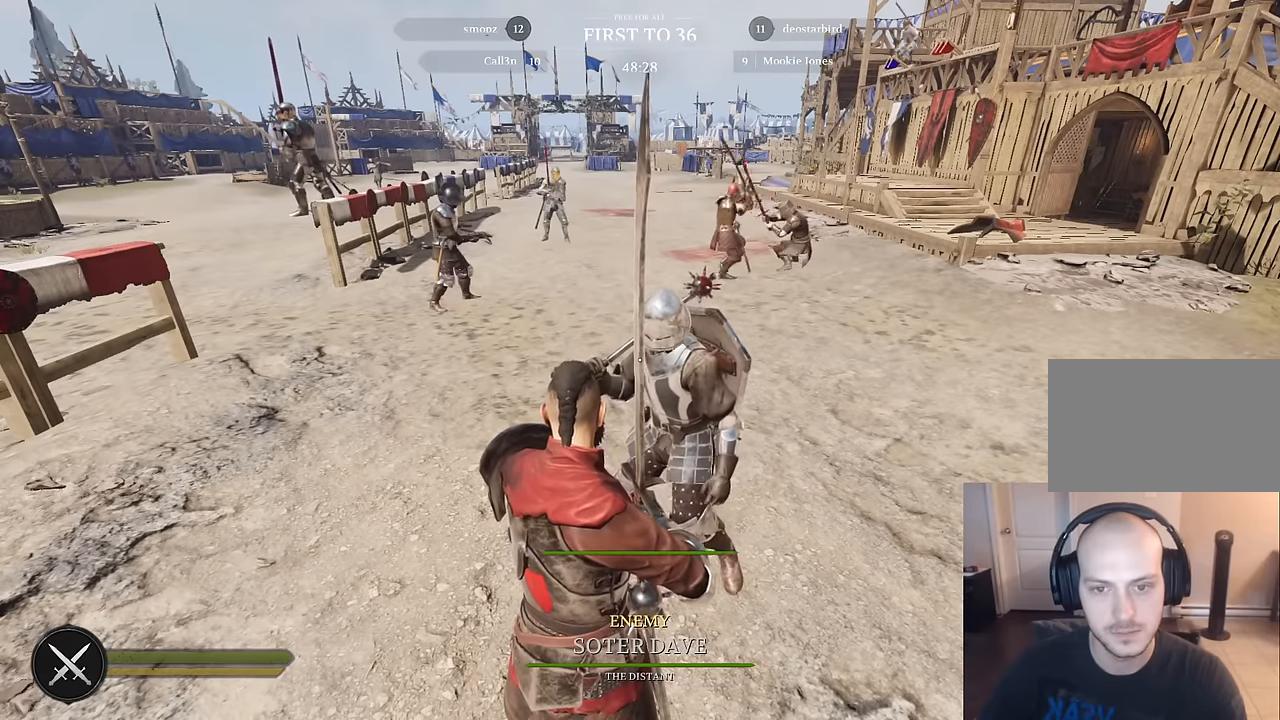
Gameplay with keyboard and mouse; each line is a JSON object with the keys and mouse buttons held at the frame after it. "events" lists presses ("down") and releases ("up") of "1", "2", "3", "4", "5", "a", "alt", "c", "caps_lock", "ctrl", "d", "e", "f", "g", "q", "r", "s", "shift", "space", "t", "tab", "v", "w", "x", "z", "mouse_left", "mouse_wheel" and "mouse_right" between this image and that frame as [ms after this image, input, new state], when the widget could be followed in between. "mouse_left", "mouse_wheel", "mouse_right" = the "left", "wheel", "right" buttons of the "mouse" list. No other keys are recorded. "wheel" means that the mouse wheel is clicked or scrolled. "mouse_move" is the direction in which the mouse moves at that frame (one of eight, or "still"), when it could be read.
{"keys": [], "mouse": [], "mouse_move": "right", "events": []}
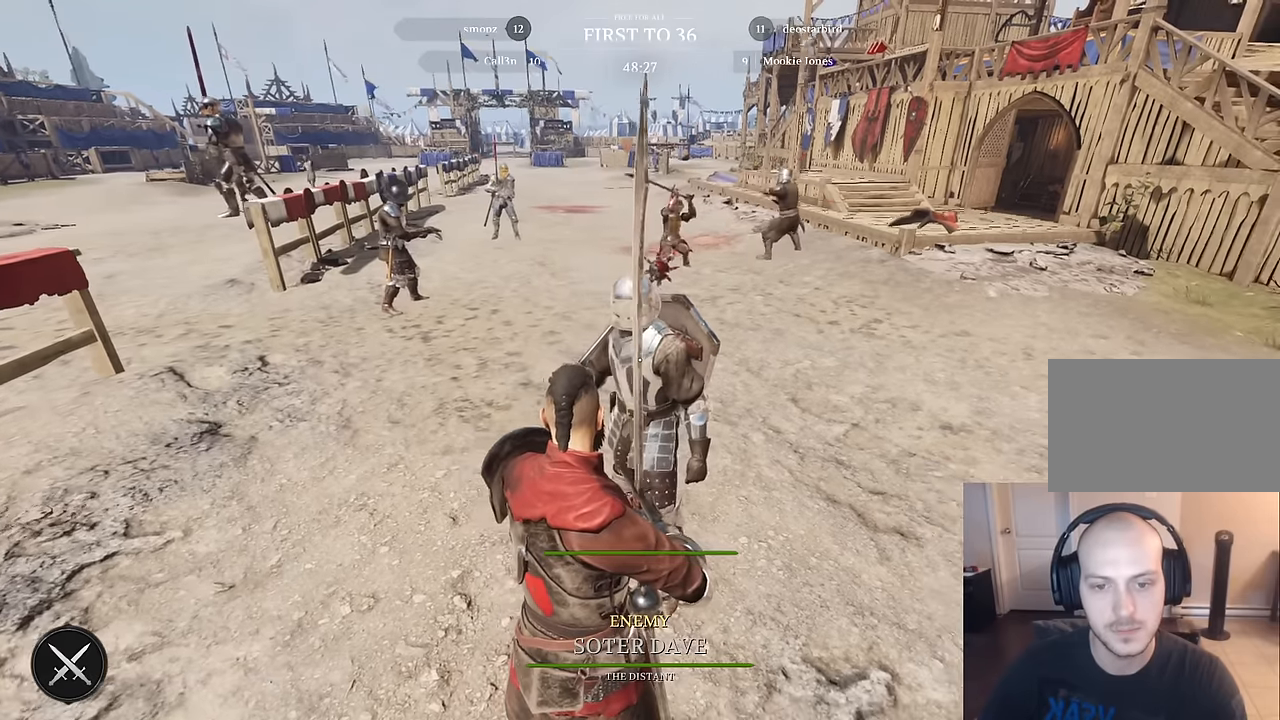
{"keys": [], "mouse": [], "mouse_move": "still", "events": []}
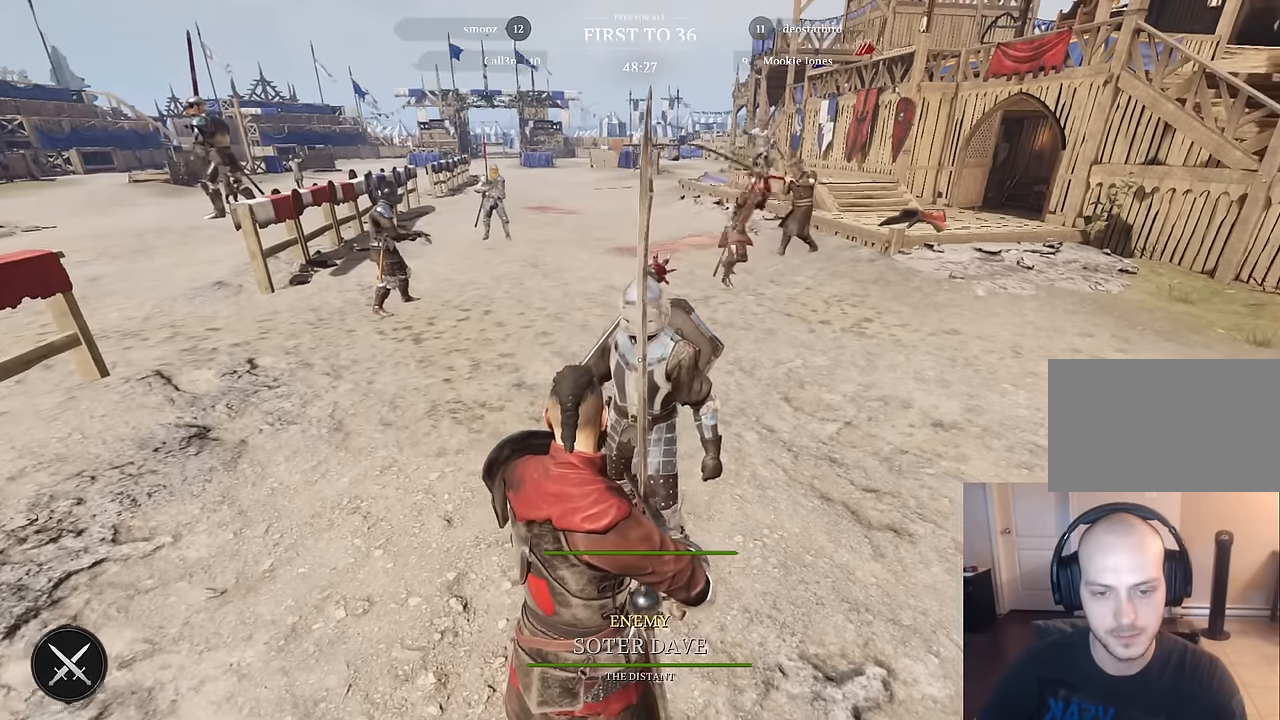
{"keys": [], "mouse": [], "mouse_move": "still", "events": []}
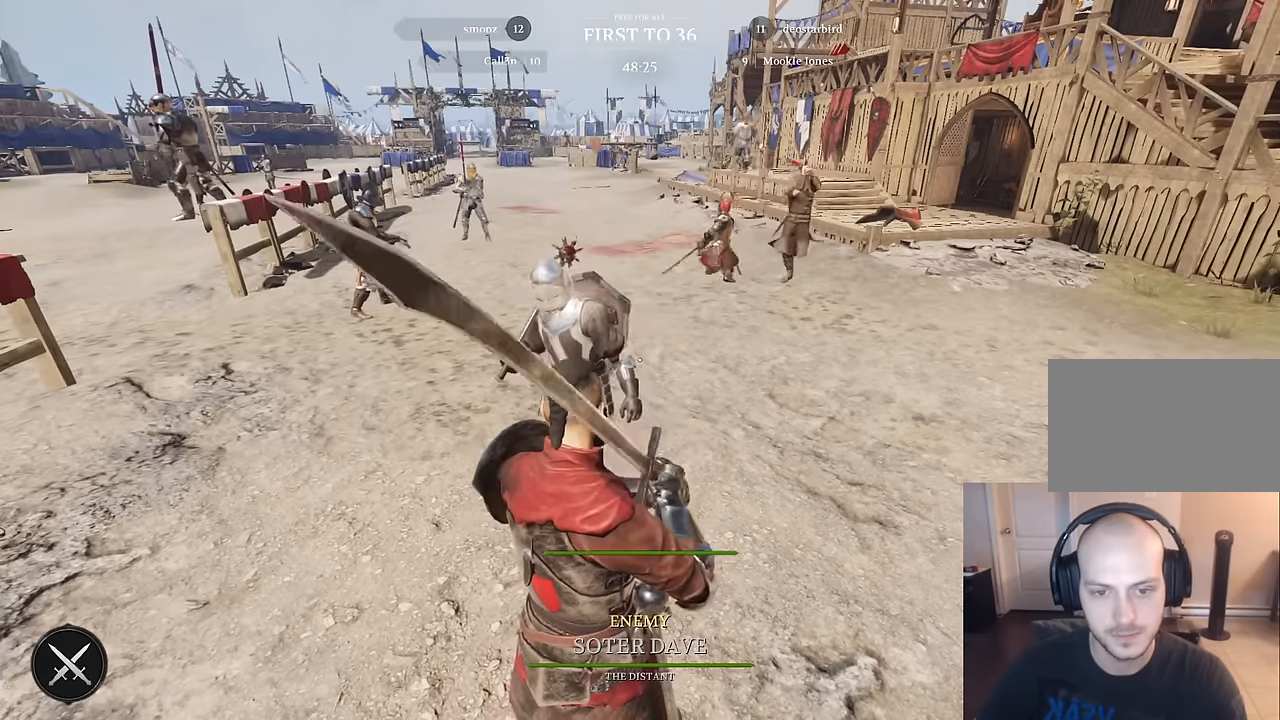
{"keys": [], "mouse": [], "mouse_move": "left", "events": []}
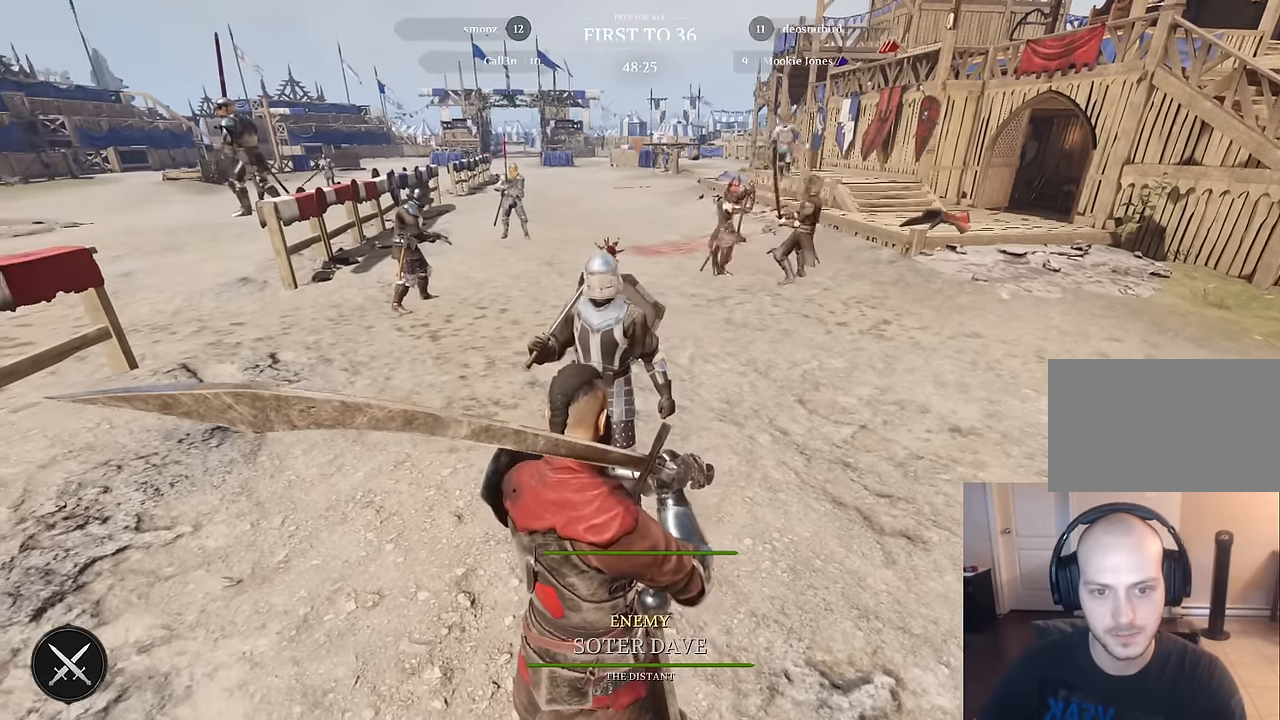
{"keys": [], "mouse": [], "mouse_move": "still", "events": []}
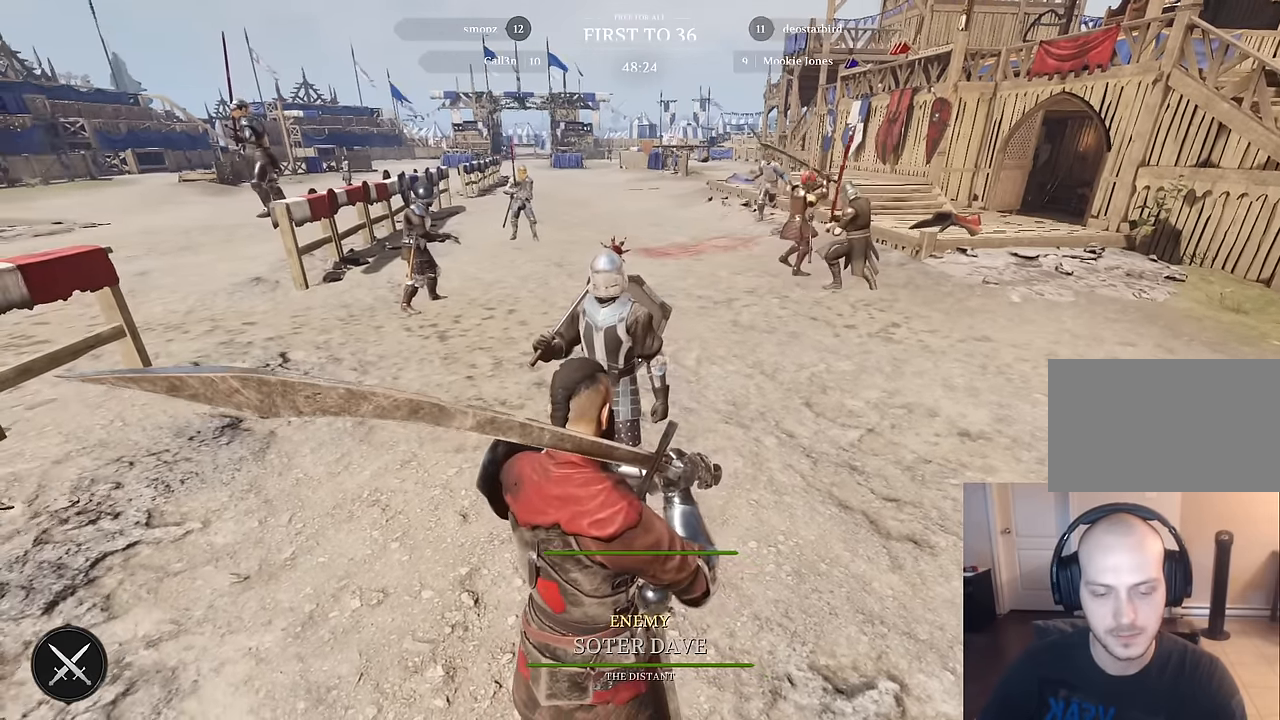
{"keys": [], "mouse": [], "mouse_move": "still", "events": []}
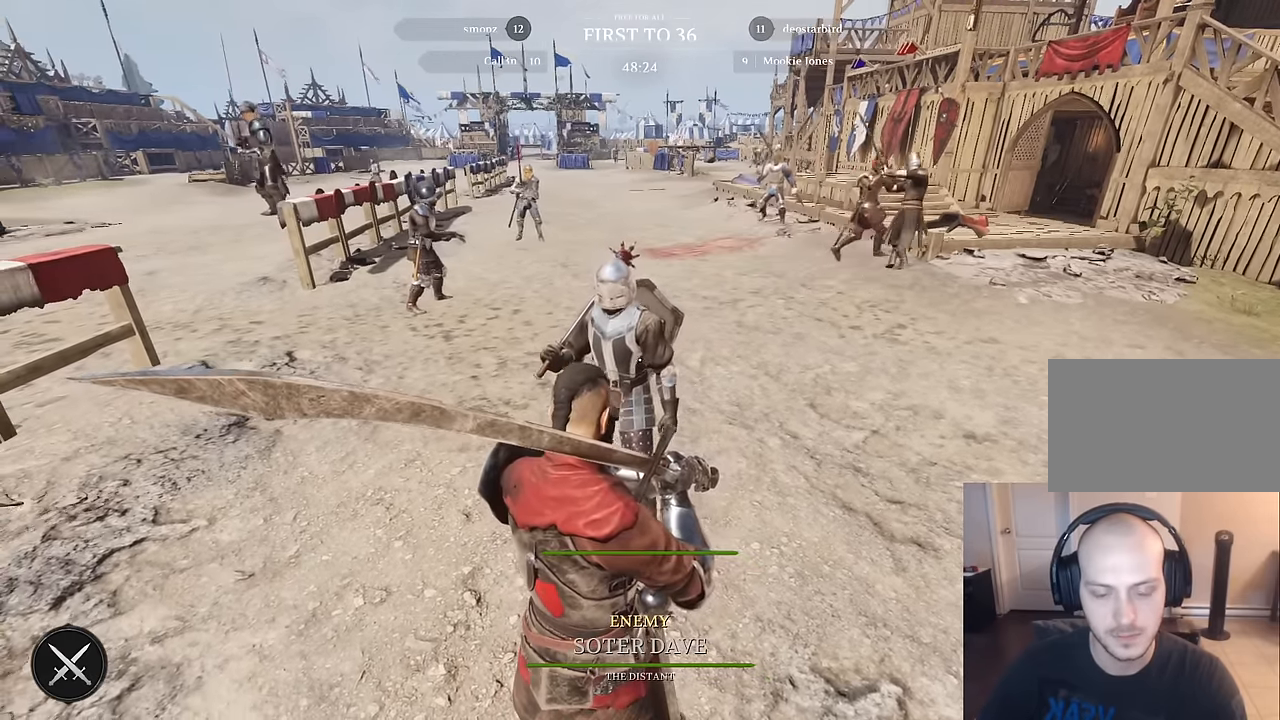
{"keys": [], "mouse": [], "mouse_move": "still", "events": []}
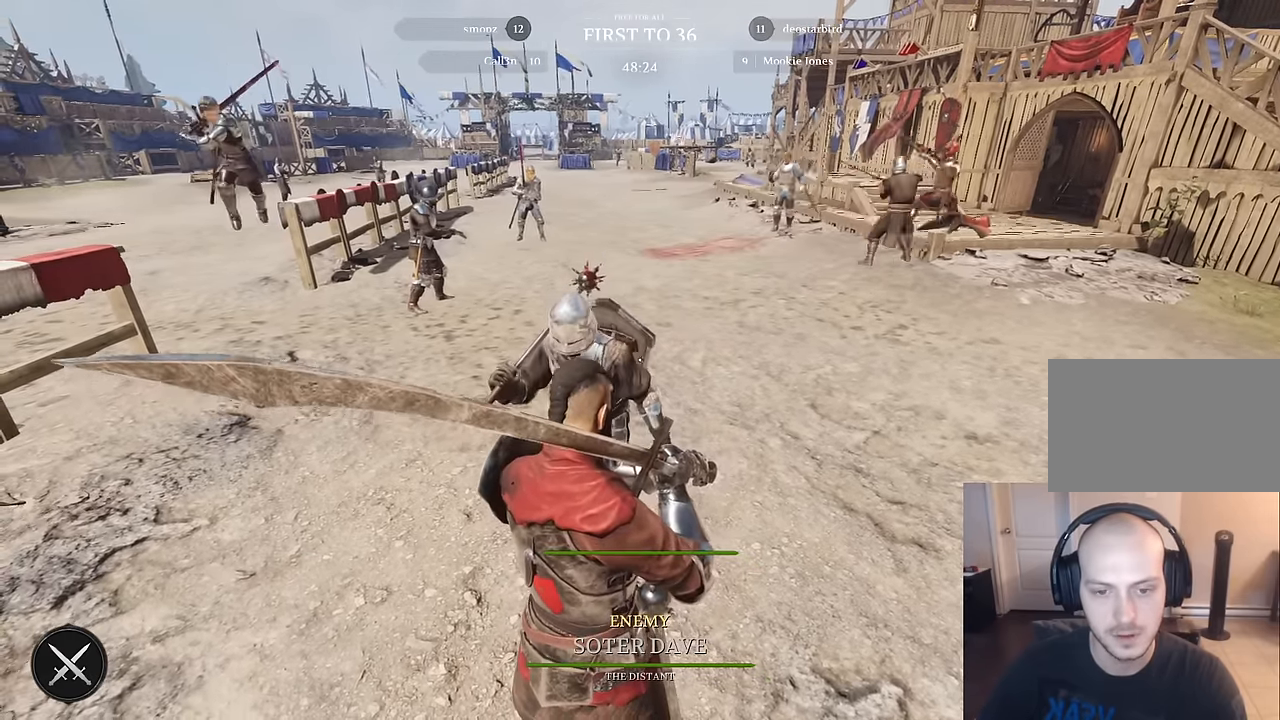
{"keys": [], "mouse": [], "mouse_move": "left", "events": []}
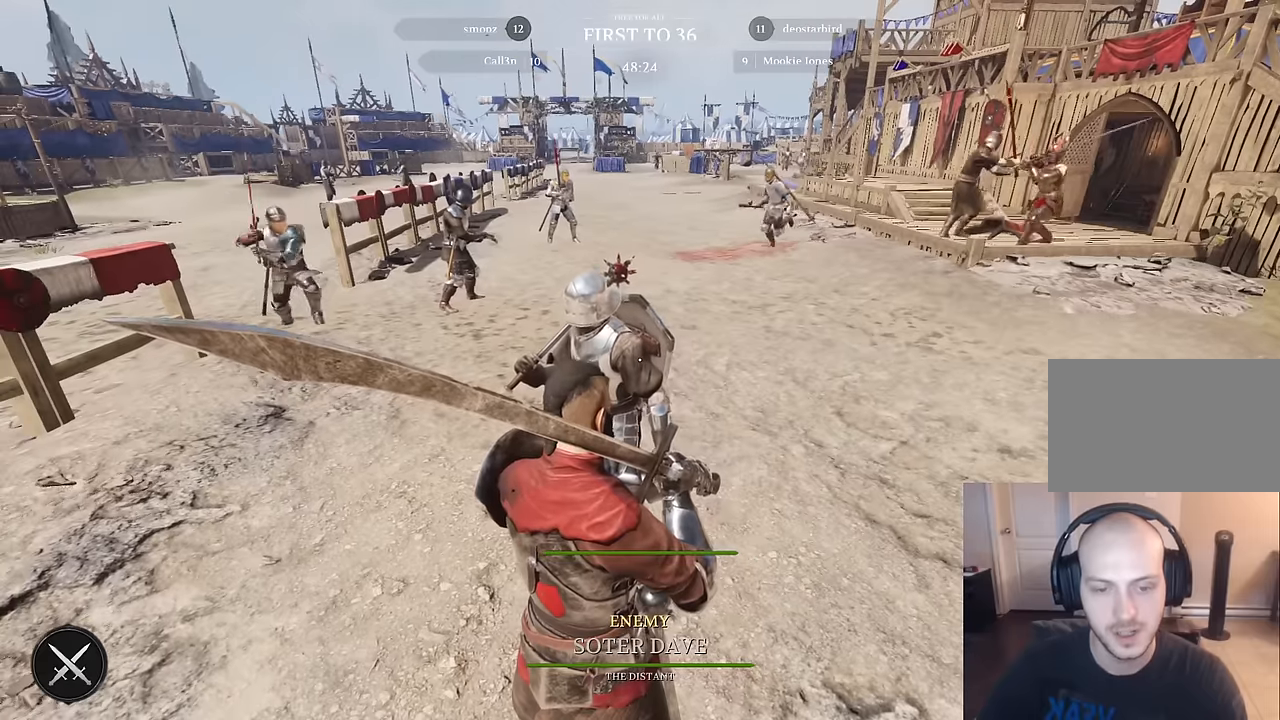
{"keys": [], "mouse": [], "mouse_move": "left", "events": []}
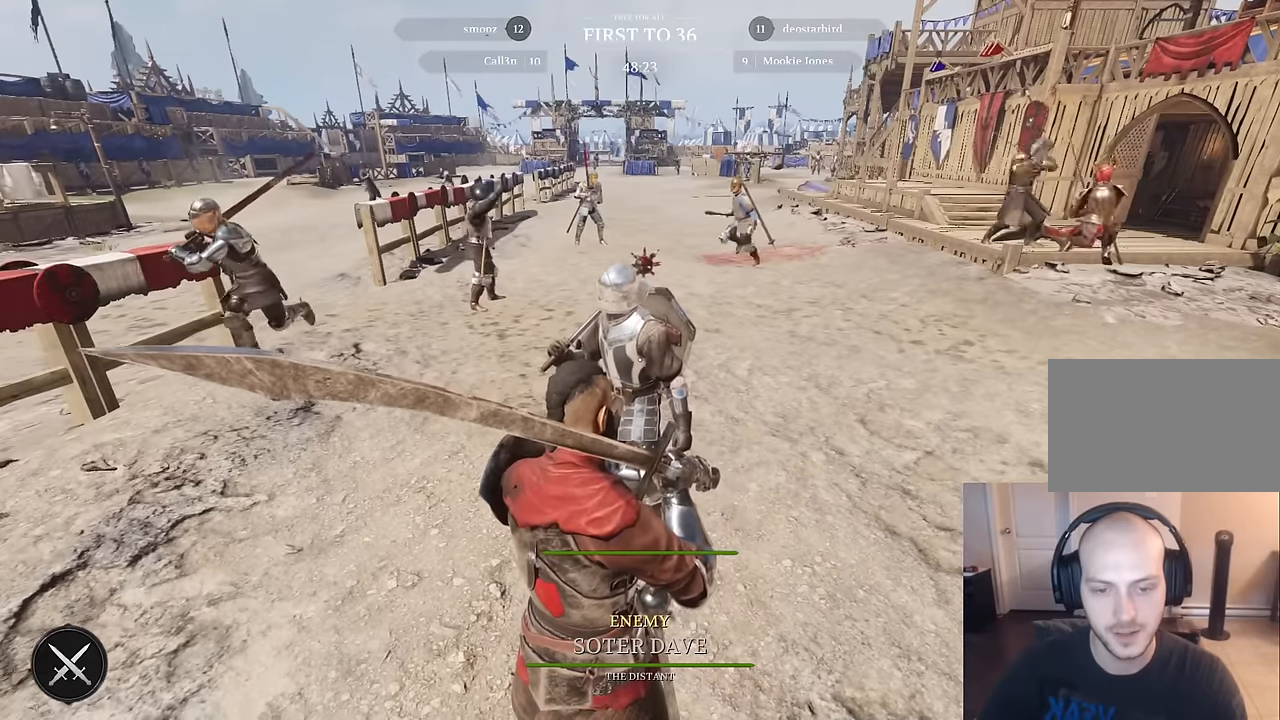
{"keys": [], "mouse": [], "mouse_move": "still", "events": []}
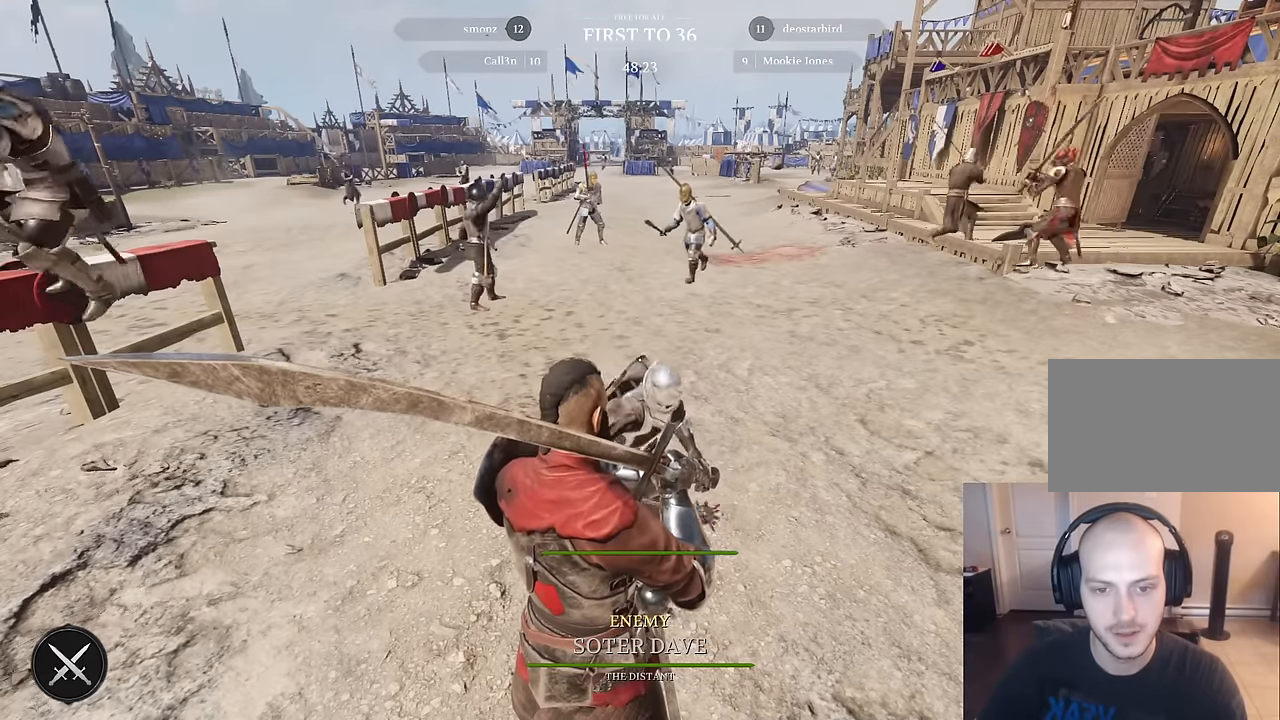
{"keys": ["s"], "mouse": [], "mouse_move": "still", "events": [[416, "s", "down"]]}
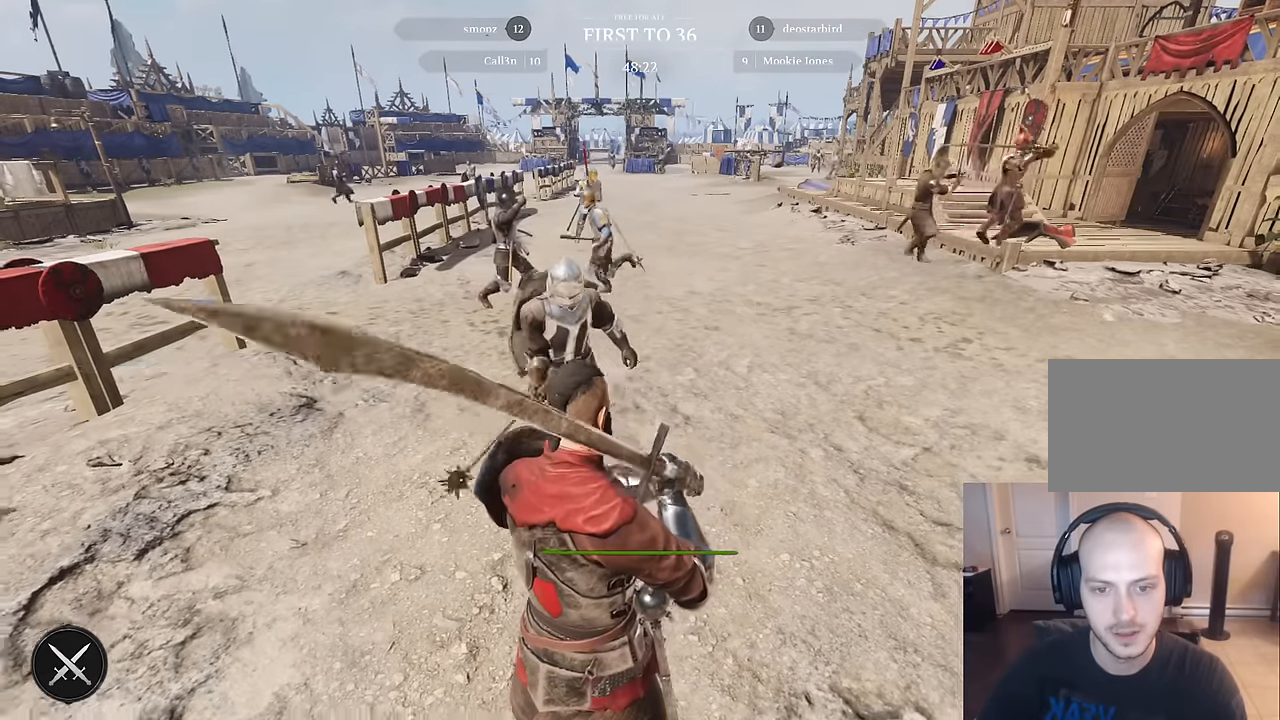
{"keys": ["s"], "mouse": [], "mouse_move": "up", "events": [[100, "d", "down"], [350, "d", "up"]]}
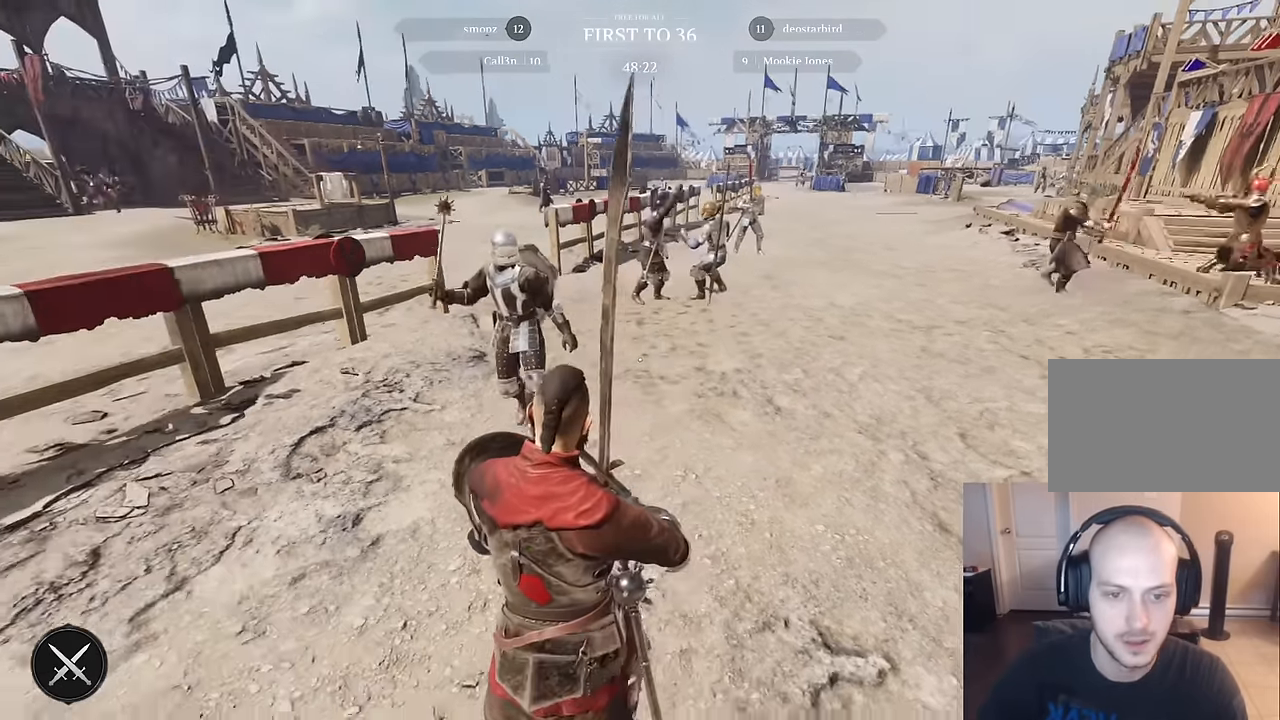
{"keys": ["s"], "mouse": [], "mouse_move": "still", "events": [[216, "d", "down"], [366, "d", "up"]]}
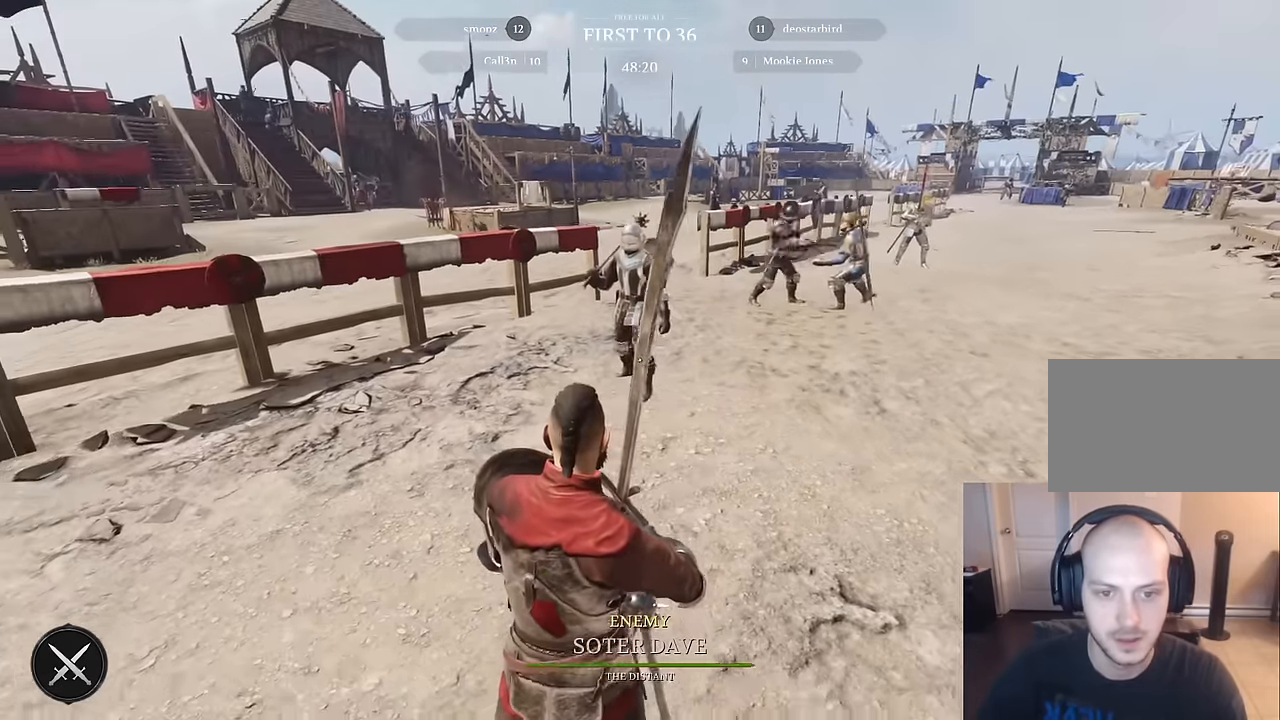
{"keys": ["a", "s"], "mouse": [], "mouse_move": "still", "events": [[50, "x", "down"], [133, "a", "down"], [133, "x", "up"]]}
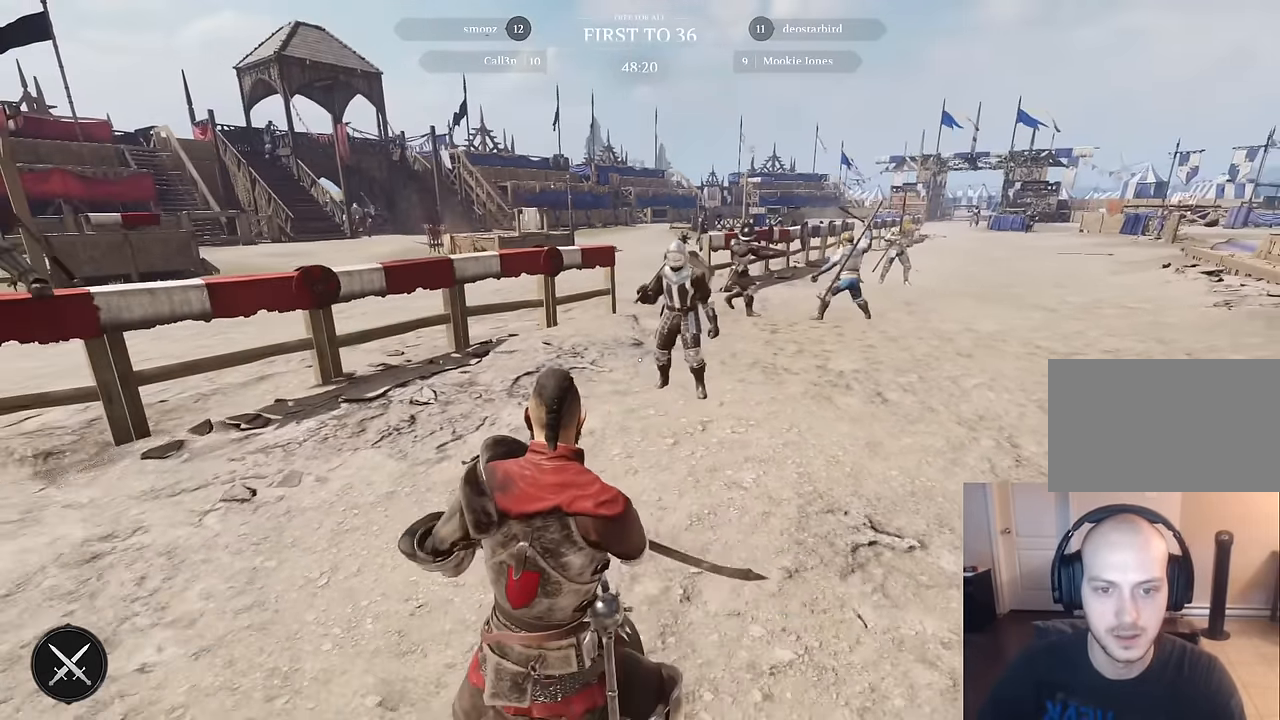
{"keys": ["a", "d", "s"], "mouse": [], "mouse_move": "right", "events": [[100, "d", "down"], [150, "a", "up"], [433, "a", "down"]]}
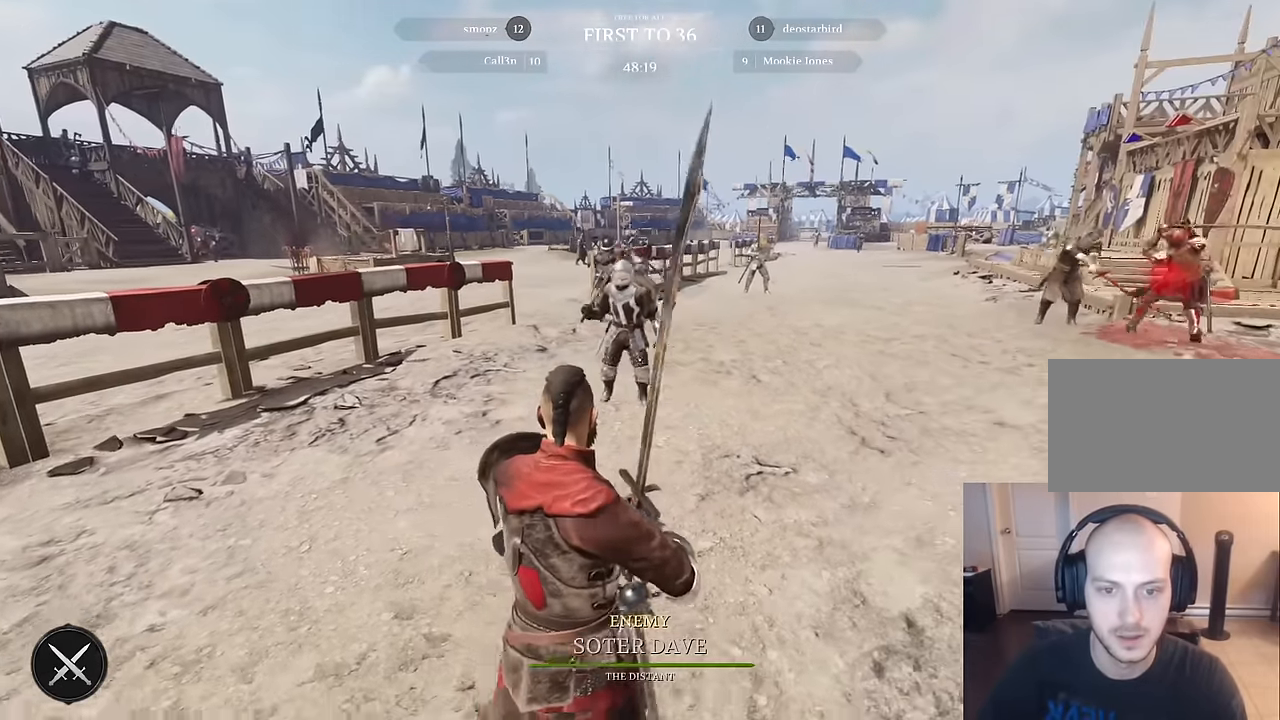
{"keys": ["a", "w"], "mouse": [], "mouse_move": "still", "events": [[33, "d", "up"], [83, "s", "up"], [166, "w", "down"]]}